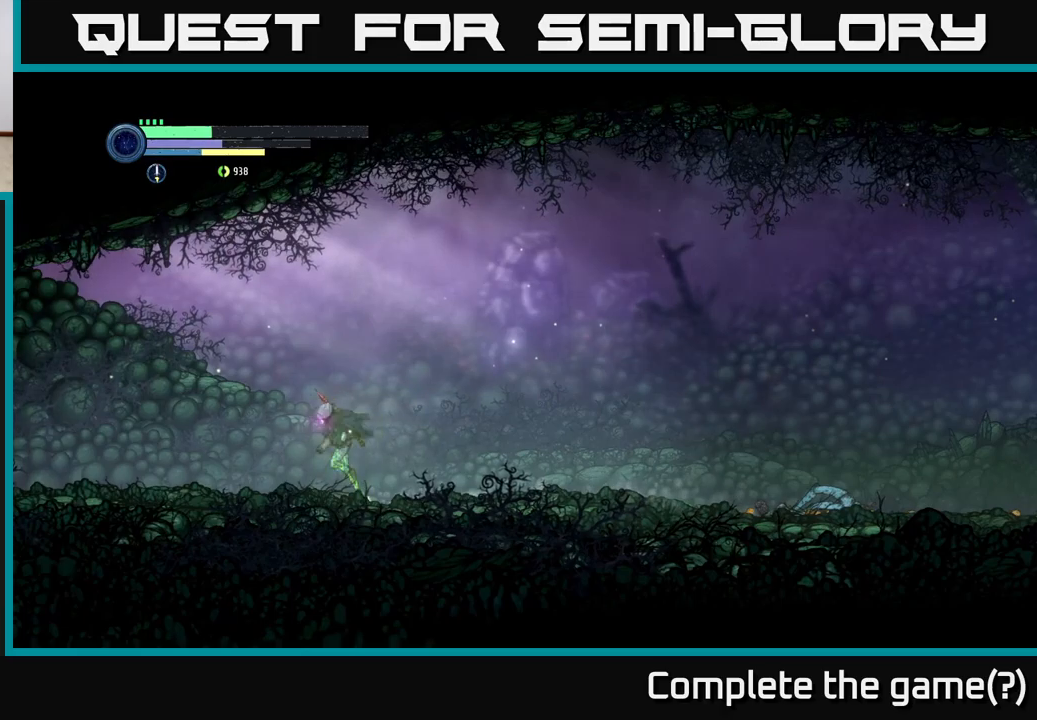
Gameplay with a controller (Xbox layout); each line is a JSON object with the inputs held at the frame after it. "events" lists button and stick changes between this image and that frame as [ms after this image, input, new state], when the widget could be followed in between.
{"buttons": ["R2"], "left_stick": "left", "right_stick": "center", "events": []}
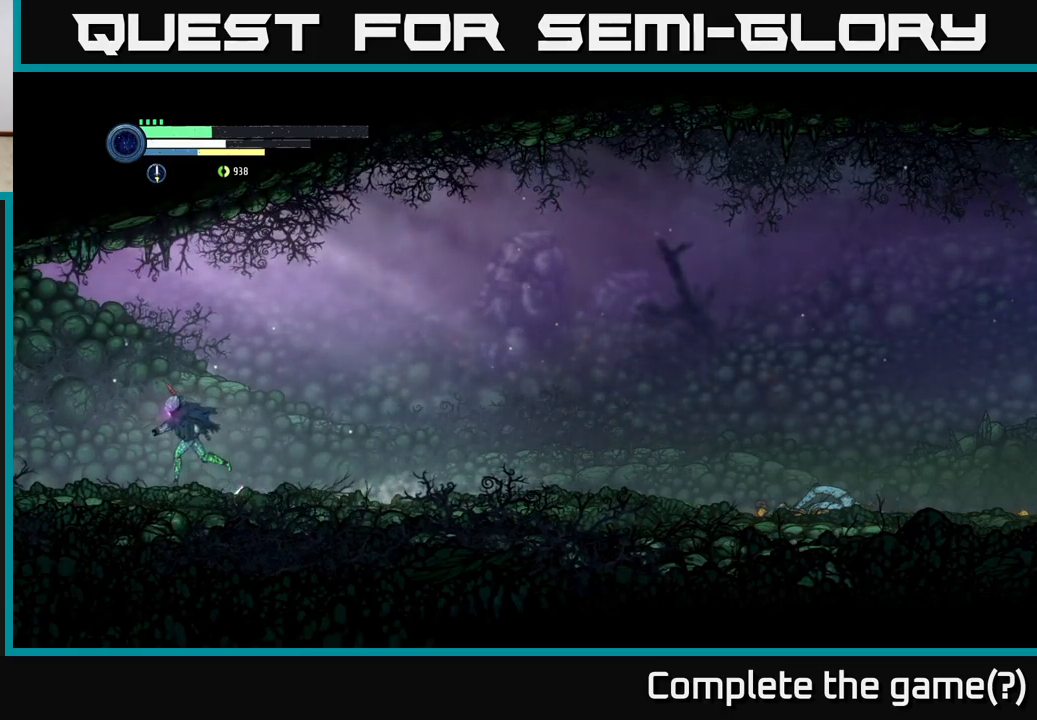
{"buttons": ["R2"], "left_stick": "left", "right_stick": "center", "events": []}
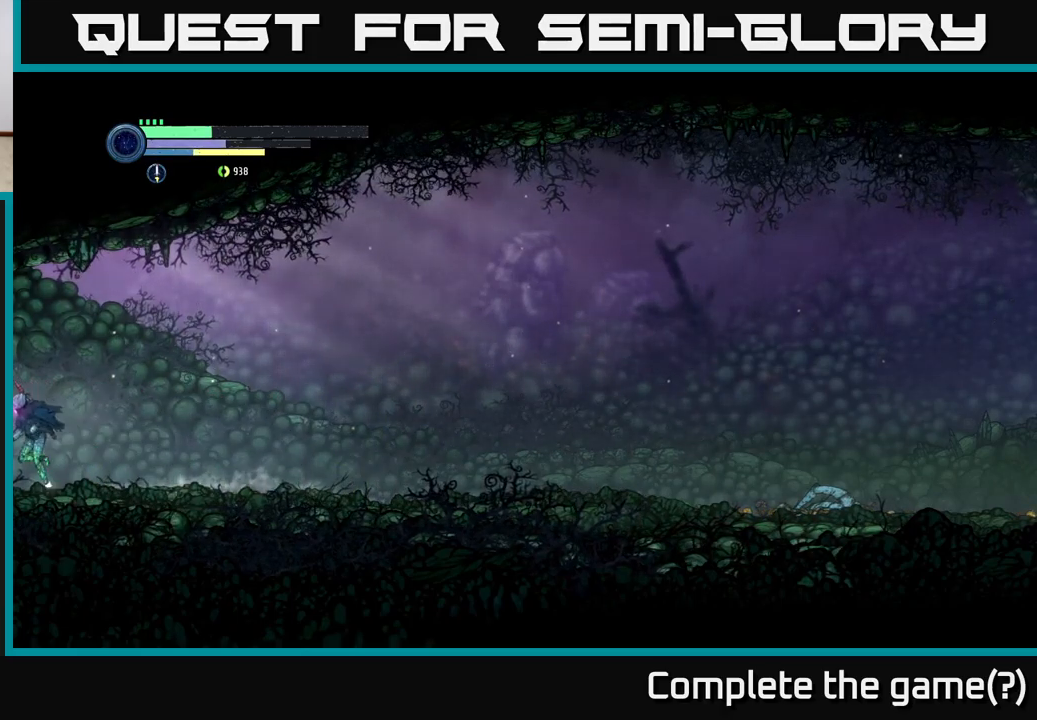
{"buttons": ["R2"], "left_stick": "left", "right_stick": "center", "events": []}
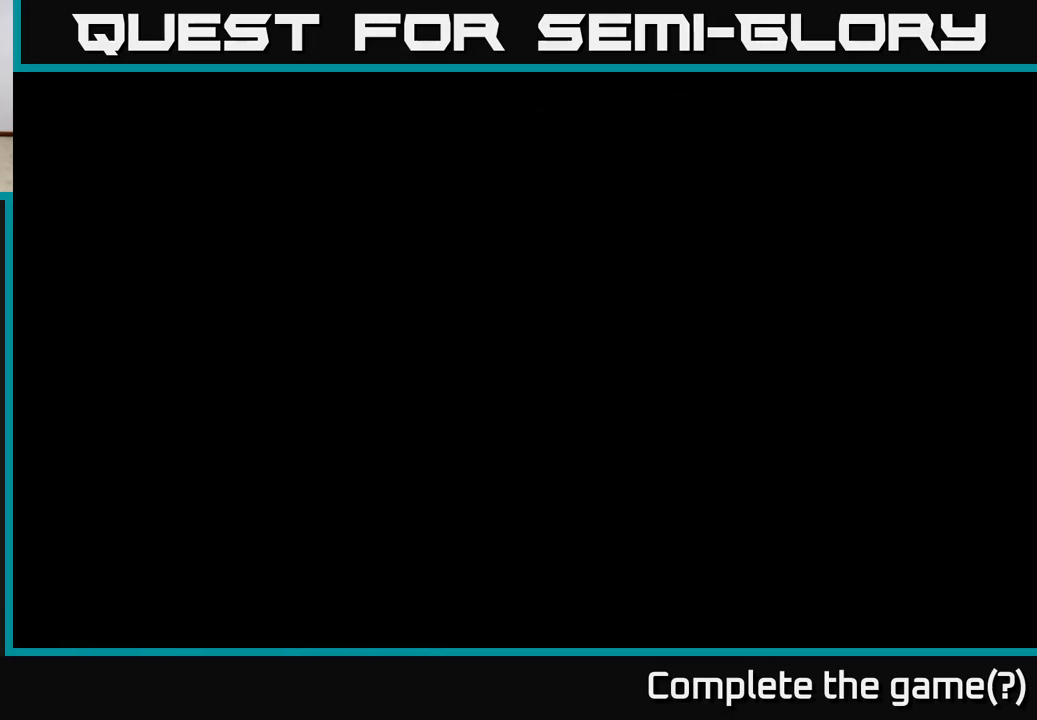
{"buttons": ["R2"], "left_stick": "left", "right_stick": "center", "events": []}
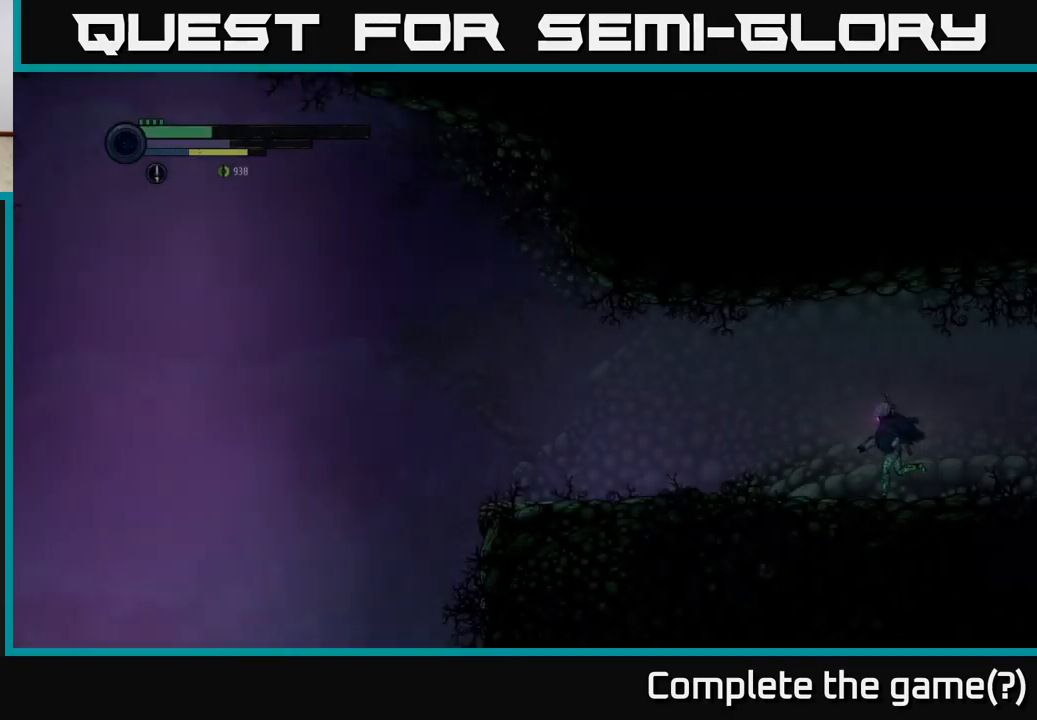
{"buttons": ["R2"], "left_stick": "left", "right_stick": "center", "events": [[100, "R2", "up"], [267, "R2", "down"]]}
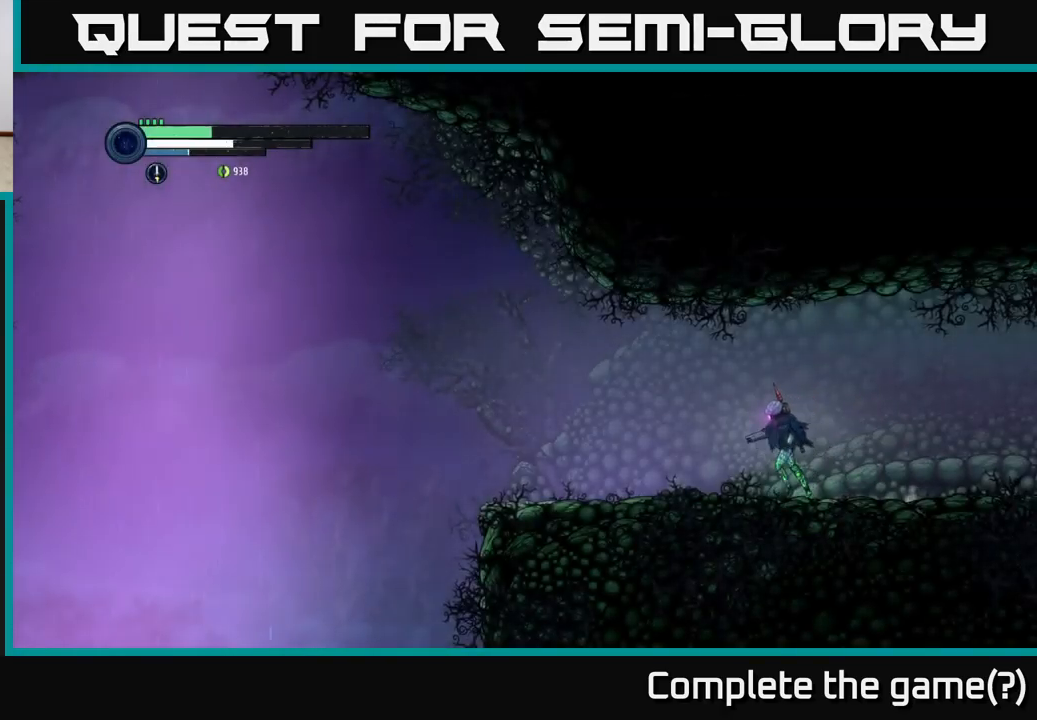
{"buttons": ["SELECT"], "left_stick": "center", "right_stick": "center", "events": [[267, "R2", "up"], [400, "left_stick", "center"], [467, "SELECT", "down"]]}
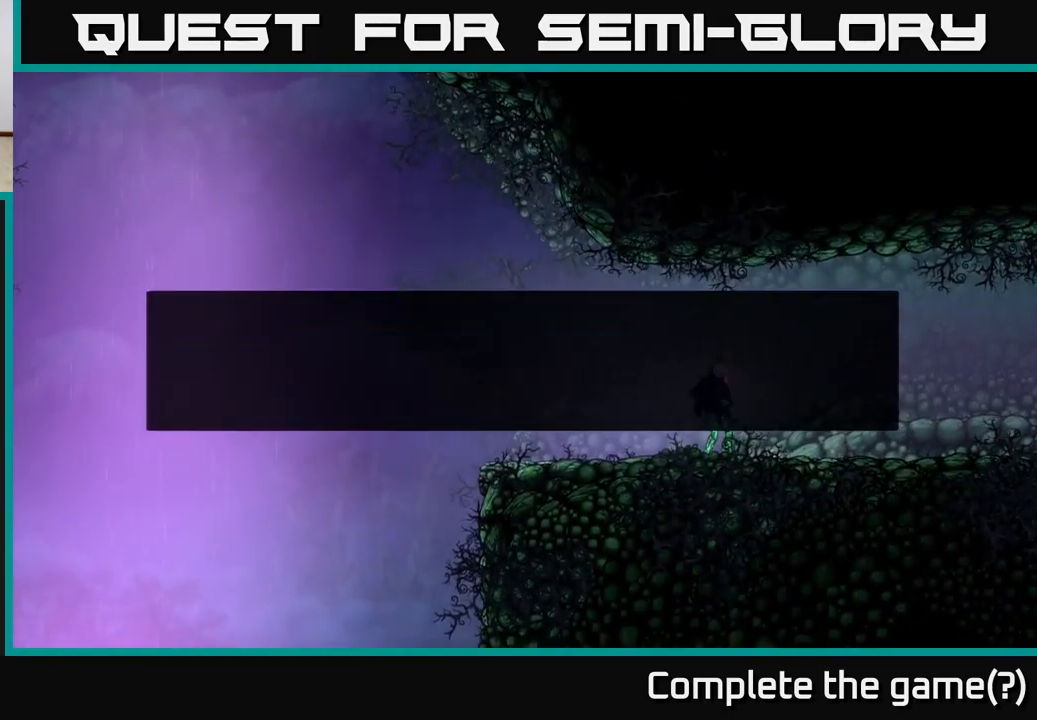
{"buttons": [], "left_stick": "center", "right_stick": "center", "events": [[150, "SELECT", "up"]]}
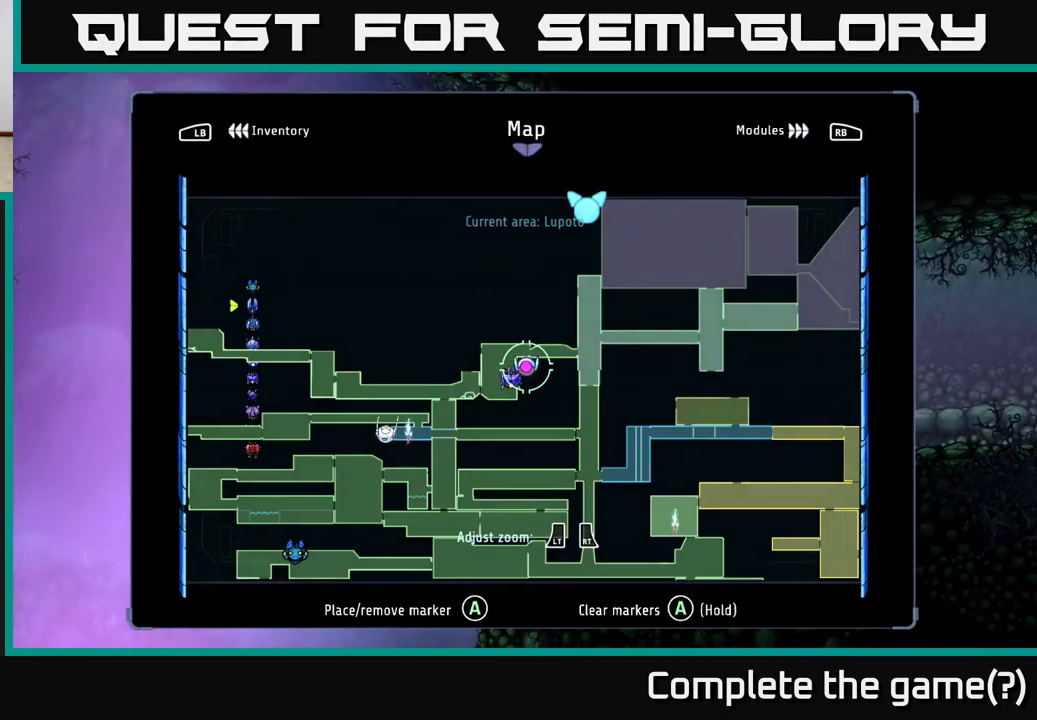
{"buttons": [], "left_stick": "left", "right_stick": "center", "events": [[367, "SELECT", "down"], [467, "SELECT", "up"], [483, "left_stick", "left"]]}
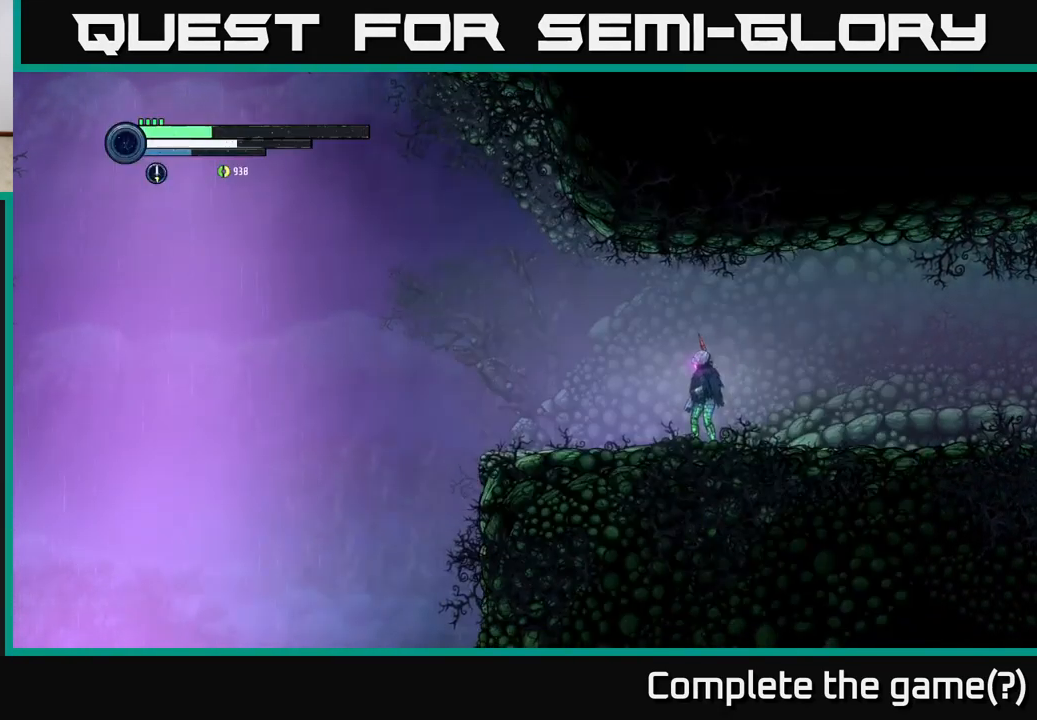
{"buttons": ["R2"], "left_stick": "left", "right_stick": "center", "events": [[50, "R2", "down"]]}
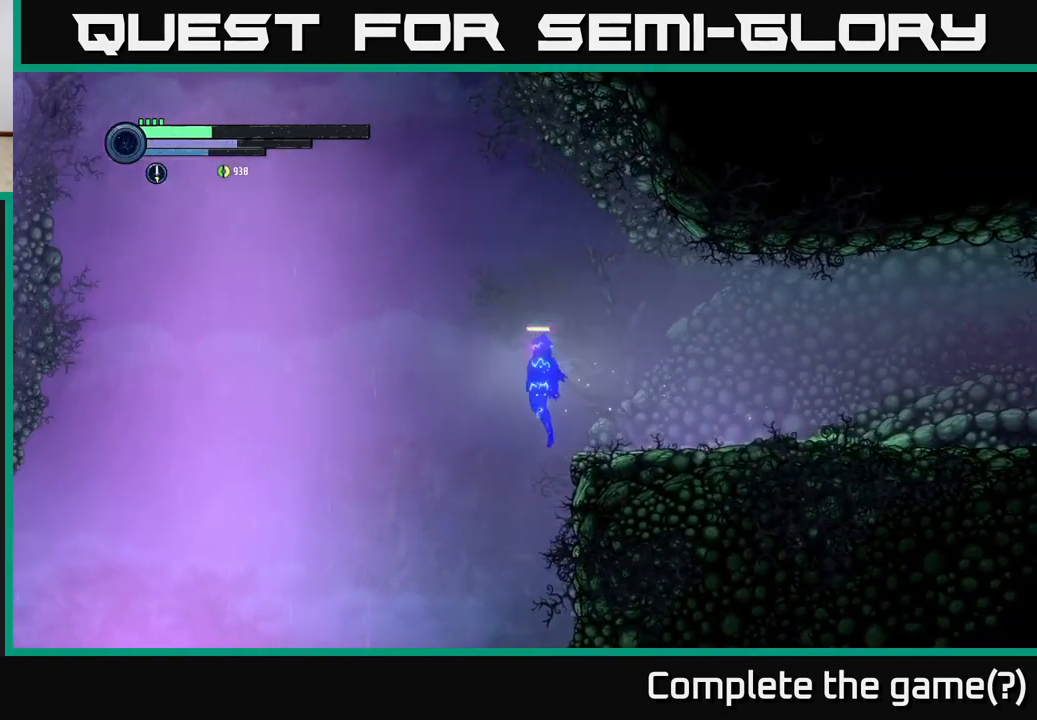
{"buttons": ["A"], "left_stick": "left", "right_stick": "center", "events": [[17, "A", "down"], [83, "R2", "up"]]}
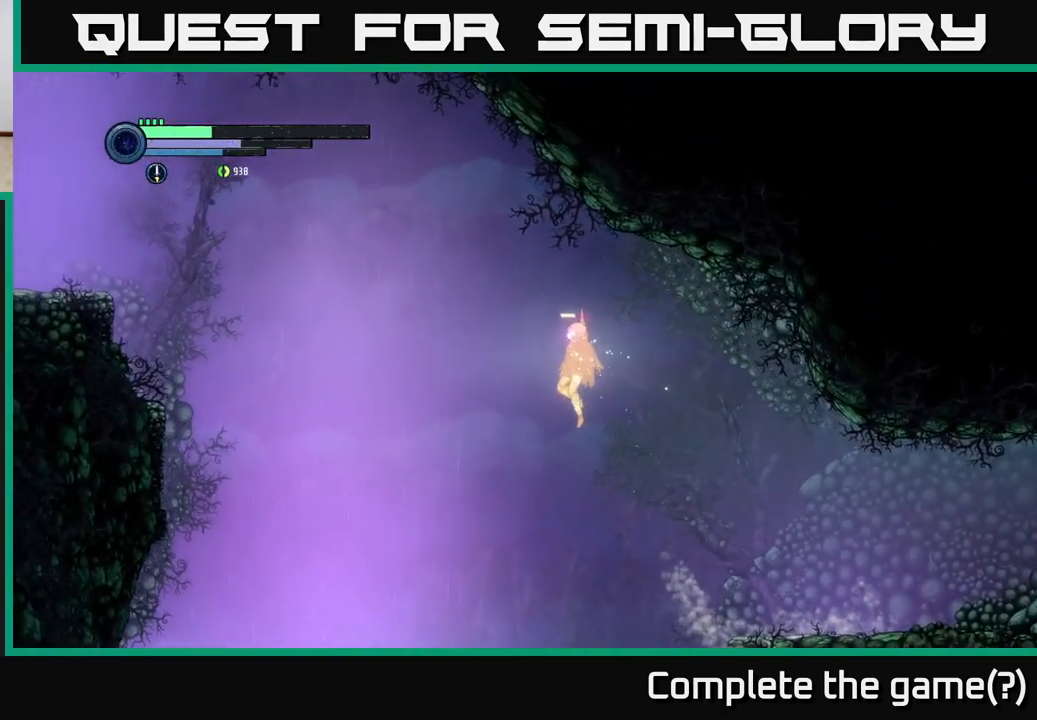
{"buttons": ["A"], "left_stick": "left", "right_stick": "center", "events": [[199, "A", "up"], [349, "A", "down"]]}
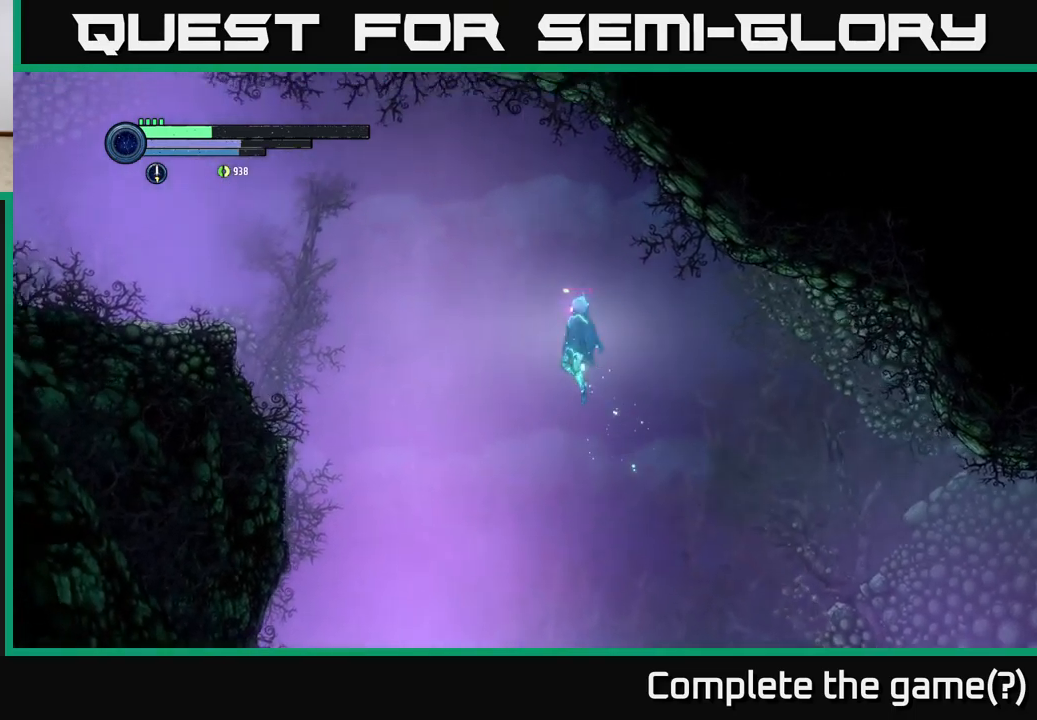
{"buttons": ["A"], "left_stick": "left", "right_stick": "center", "events": []}
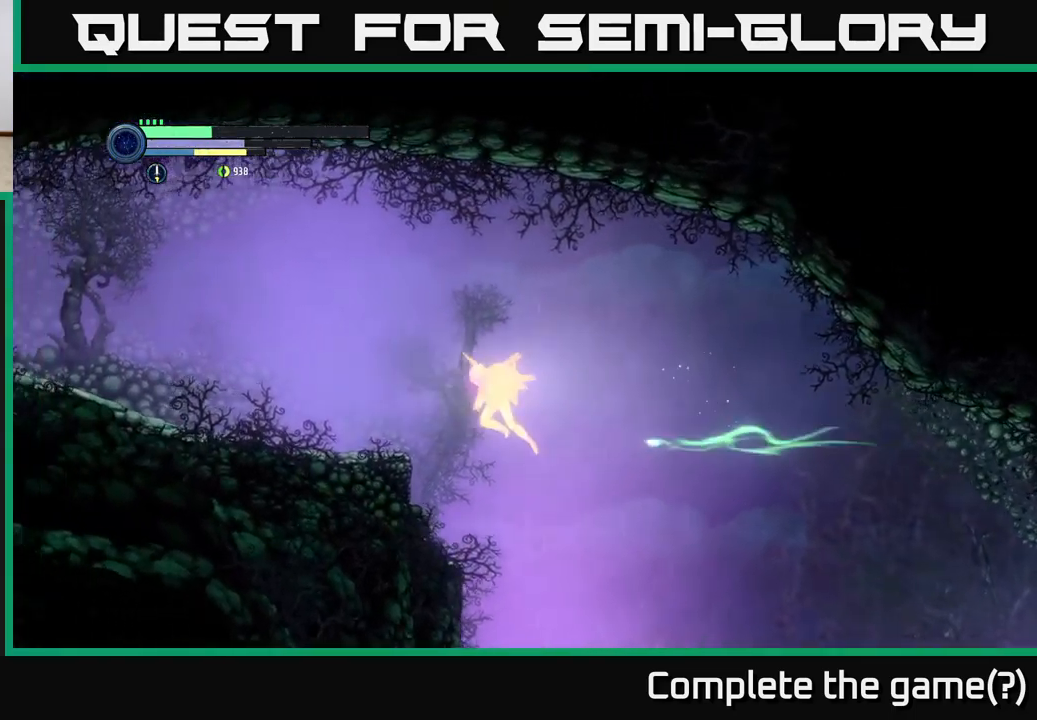
{"buttons": [], "left_stick": "left", "right_stick": "center", "events": [[317, "A", "up"]]}
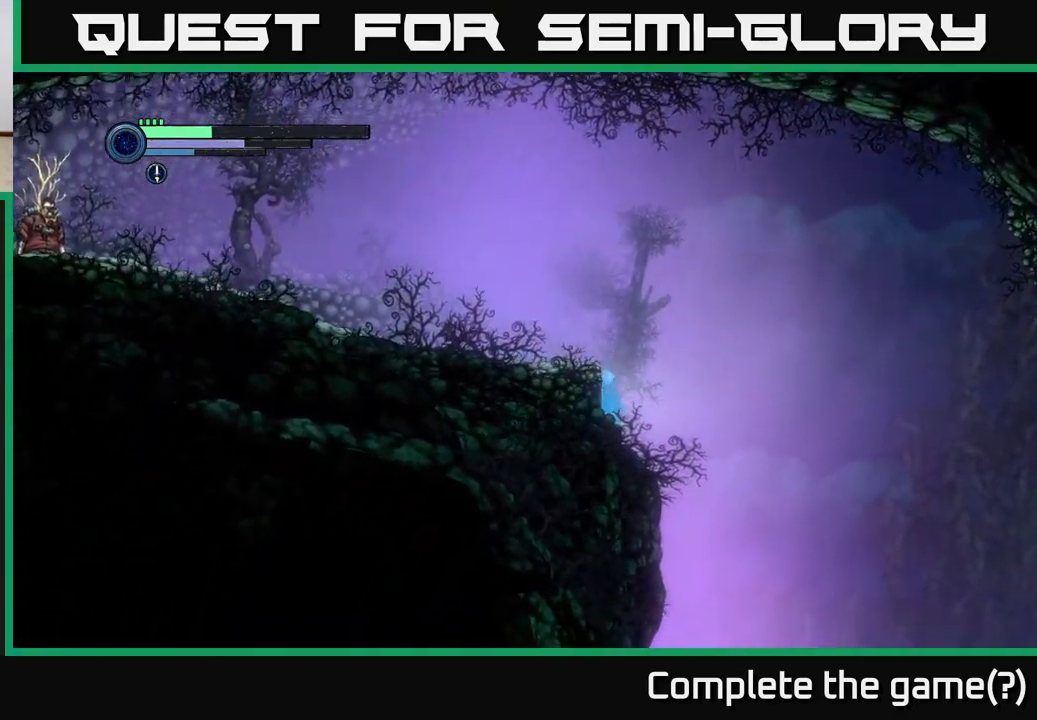
{"buttons": [], "left_stick": "left", "right_stick": "center", "events": [[34, "A", "down"], [417, "A", "up"]]}
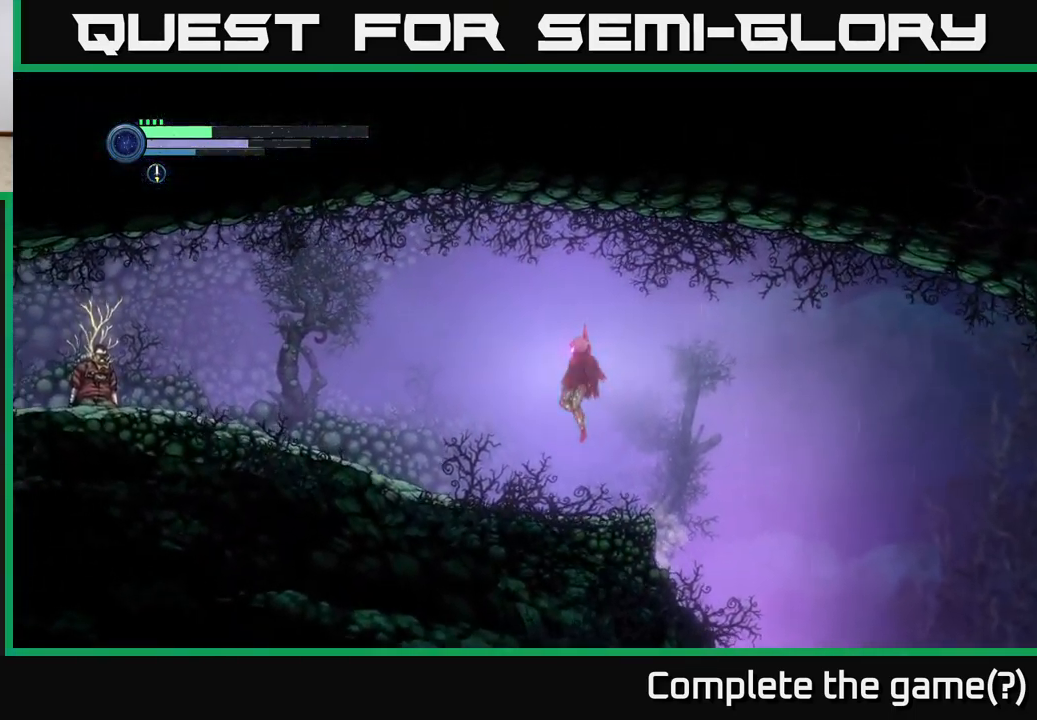
{"buttons": ["R2"], "left_stick": "left", "right_stick": "center", "events": [[84, "R2", "down"]]}
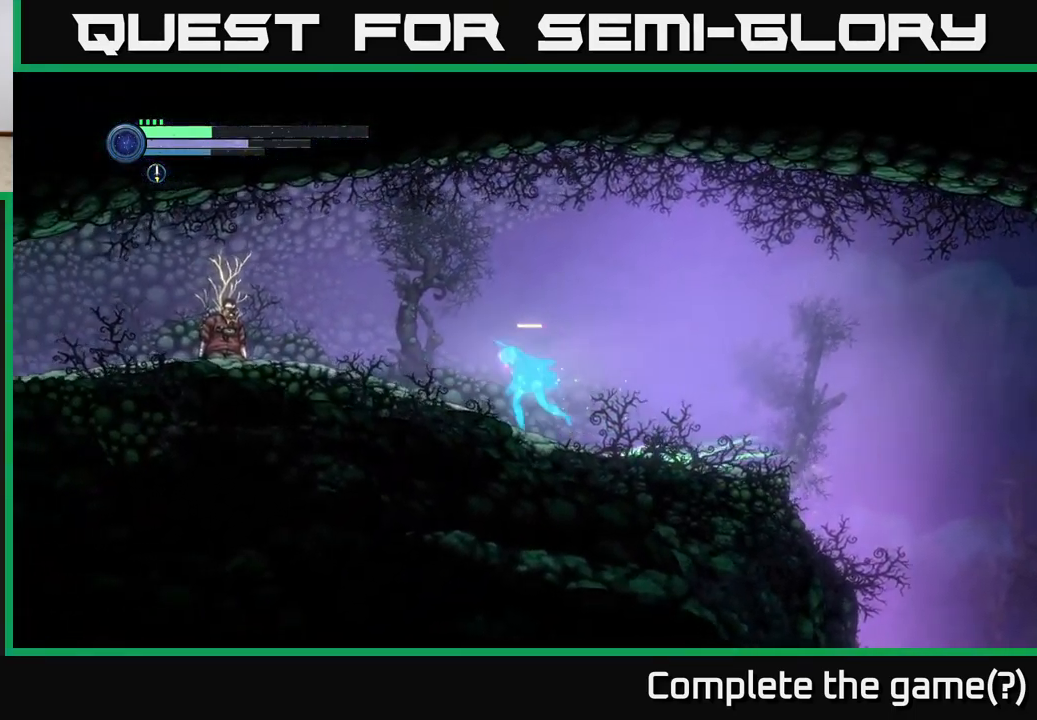
{"buttons": [], "left_stick": "left", "right_stick": "center", "events": [[67, "R2", "up"]]}
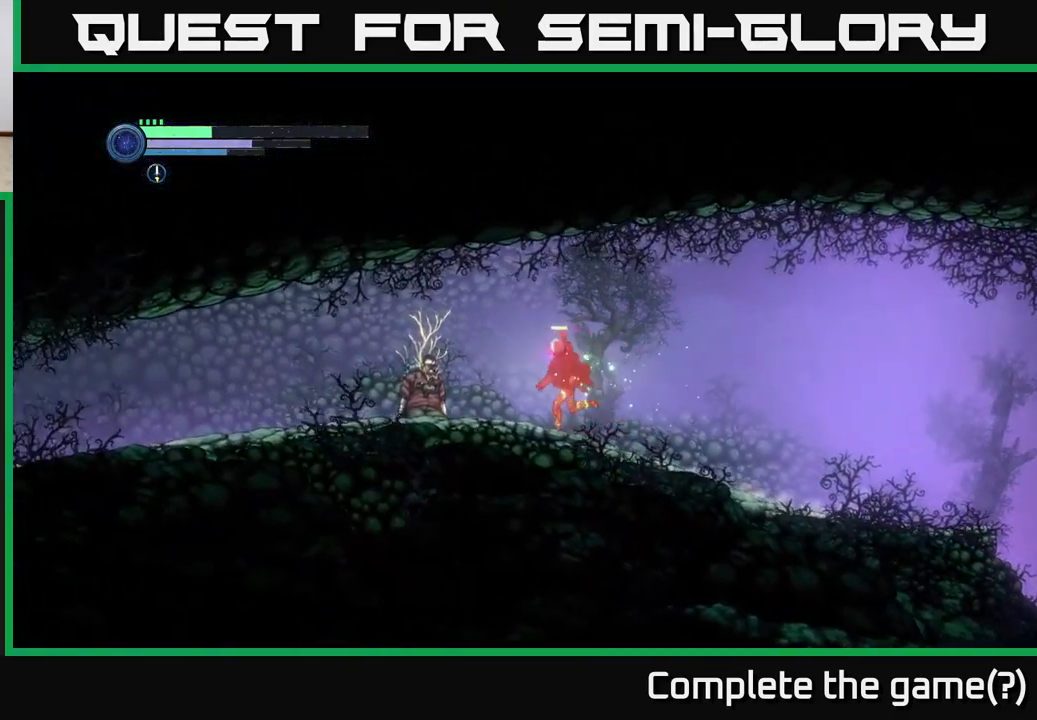
{"buttons": [], "left_stick": "center", "right_stick": "center", "events": [[217, "left_stick", "center"]]}
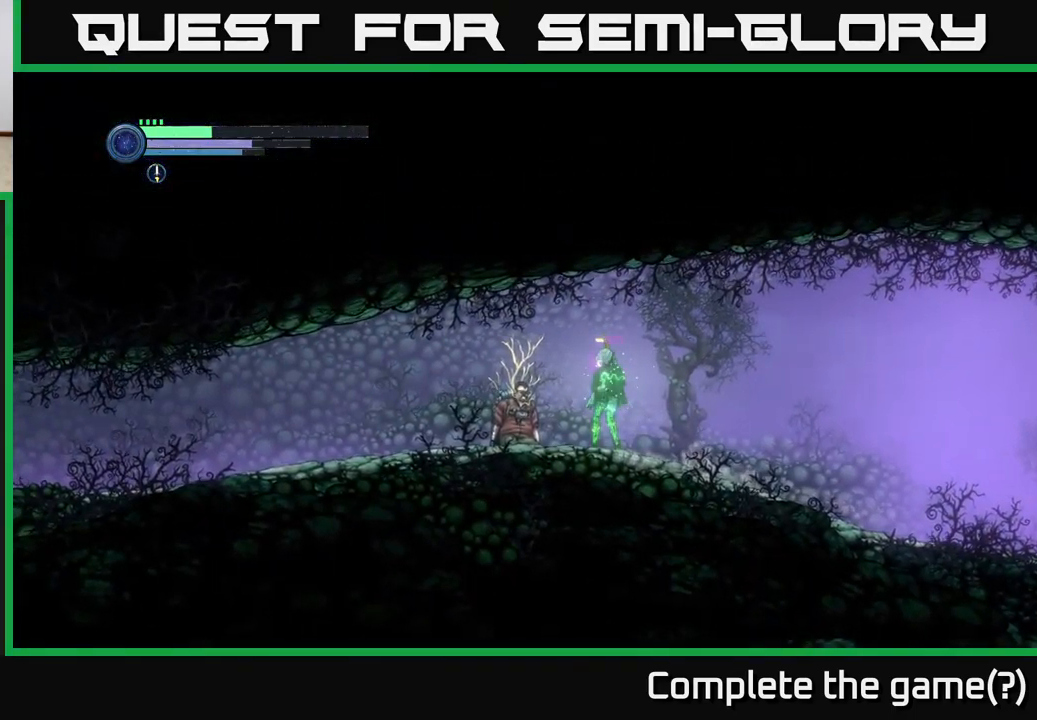
{"buttons": [], "left_stick": "center", "right_stick": "center", "events": []}
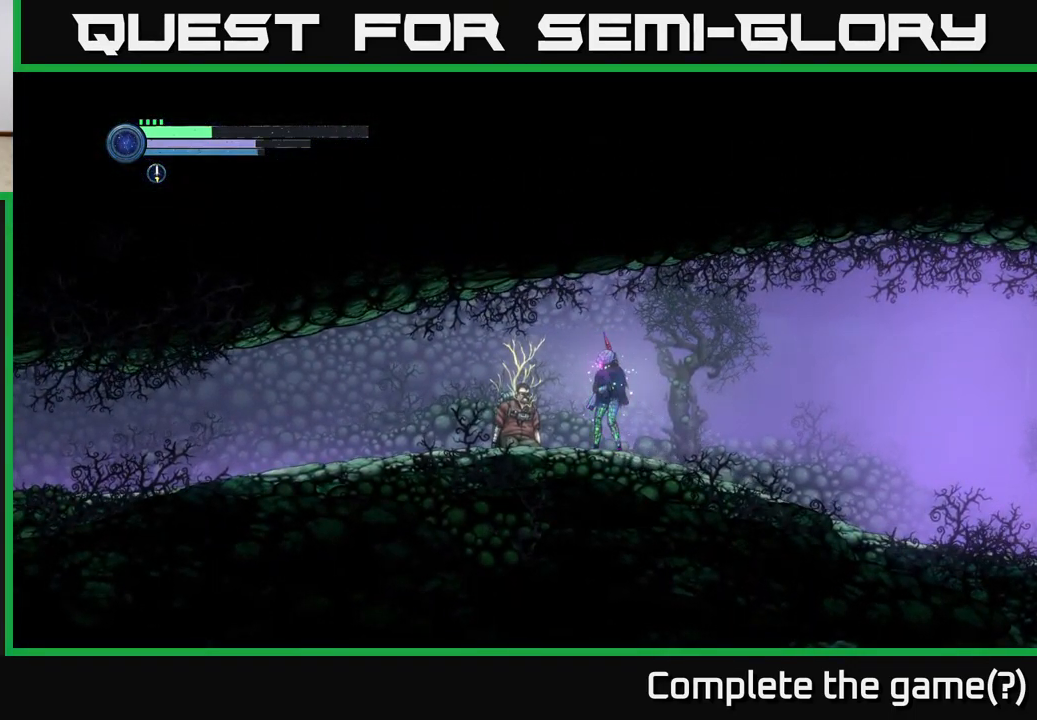
{"buttons": [], "left_stick": "left", "right_stick": "center", "events": [[300, "left_stick", "left"]]}
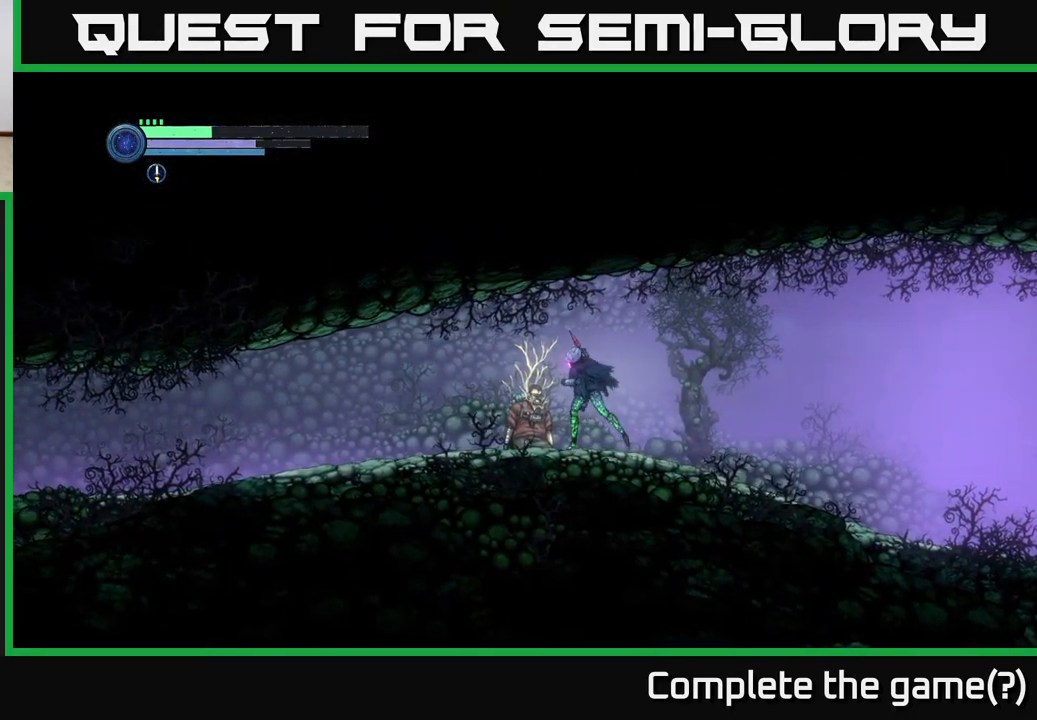
{"buttons": [], "left_stick": "center", "right_stick": "center", "events": [[134, "left_stick", "center"]]}
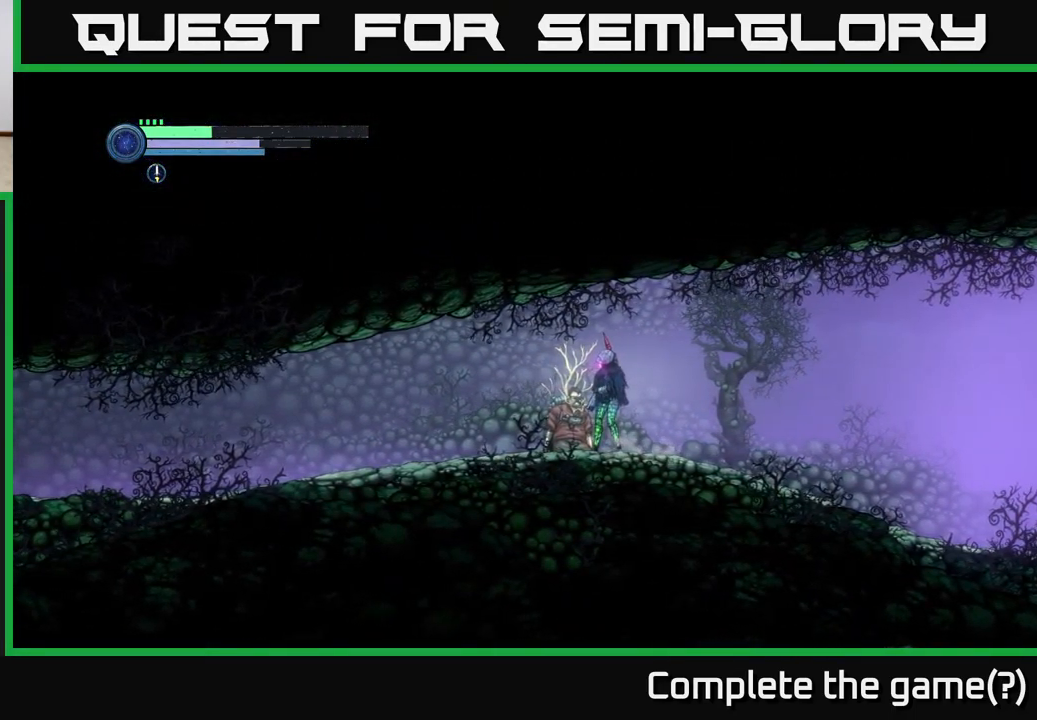
{"buttons": [], "left_stick": "down", "right_stick": "center", "events": [[384, "left_stick", "down"]]}
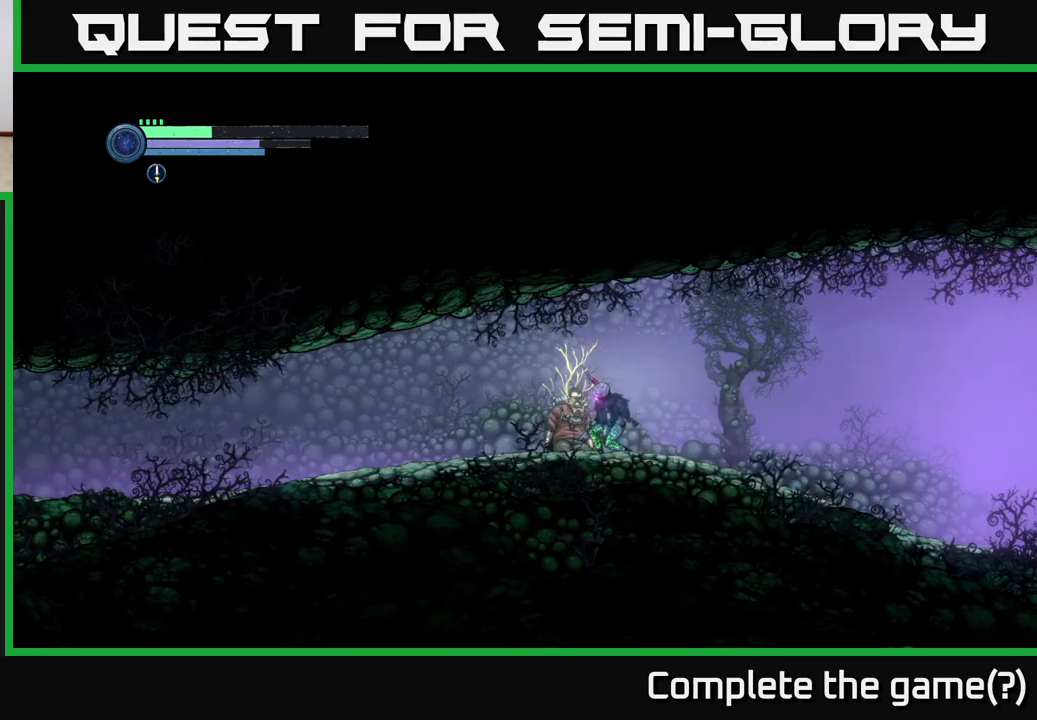
{"buttons": [], "left_stick": "down-left", "right_stick": "center", "events": [[500, "left_stick", "down-left"]]}
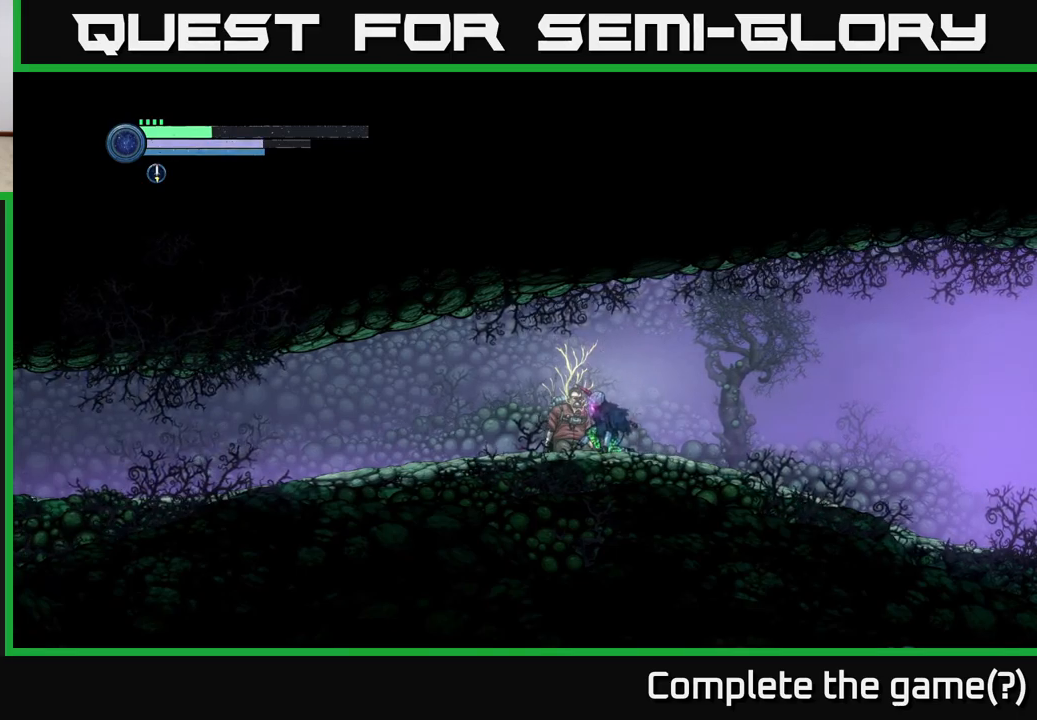
{"buttons": [], "left_stick": "center", "right_stick": "center", "events": [[483, "left_stick", "center"]]}
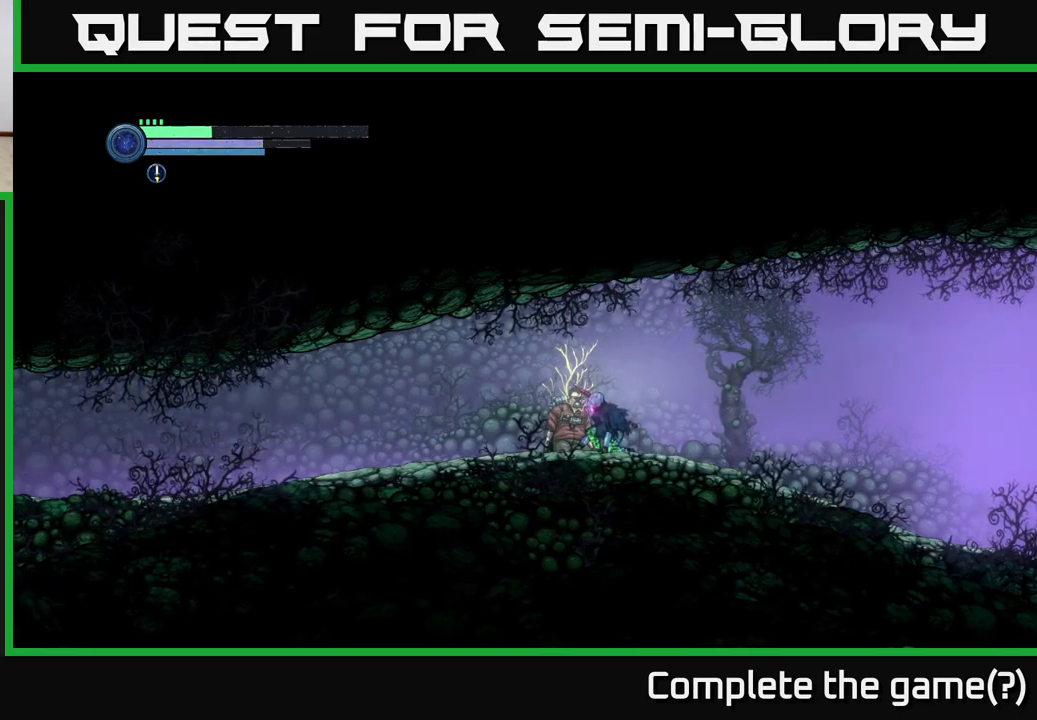
{"buttons": [], "left_stick": "center", "right_stick": "center", "events": []}
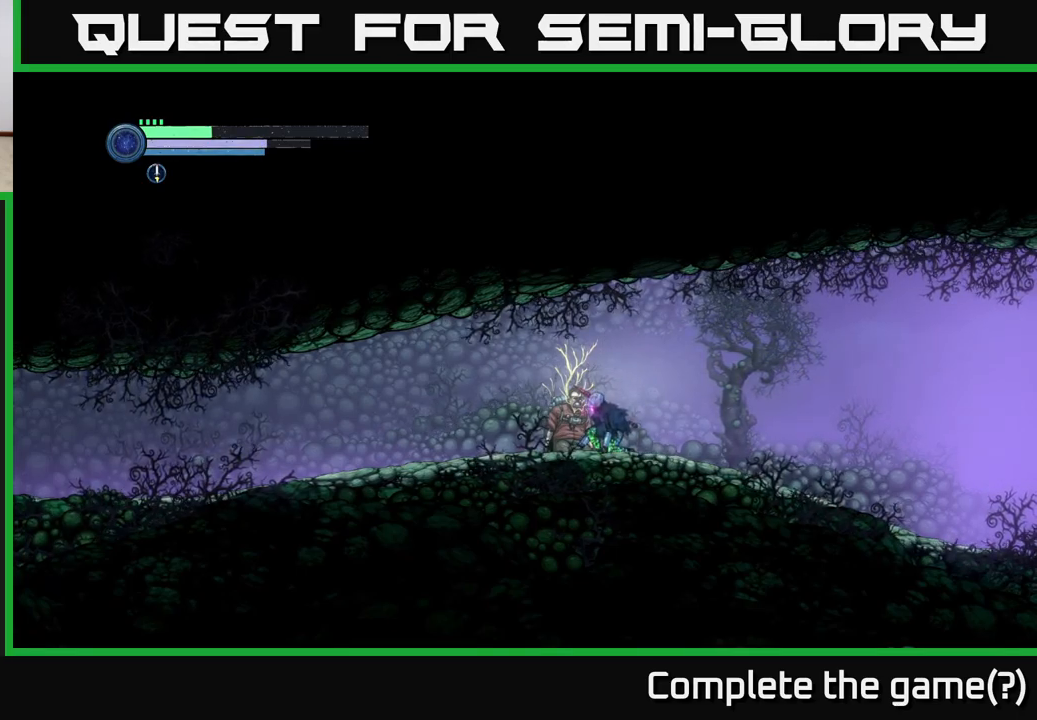
{"buttons": [], "left_stick": "center", "right_stick": "center", "events": [[183, "left_stick", "up"], [350, "left_stick", "center"]]}
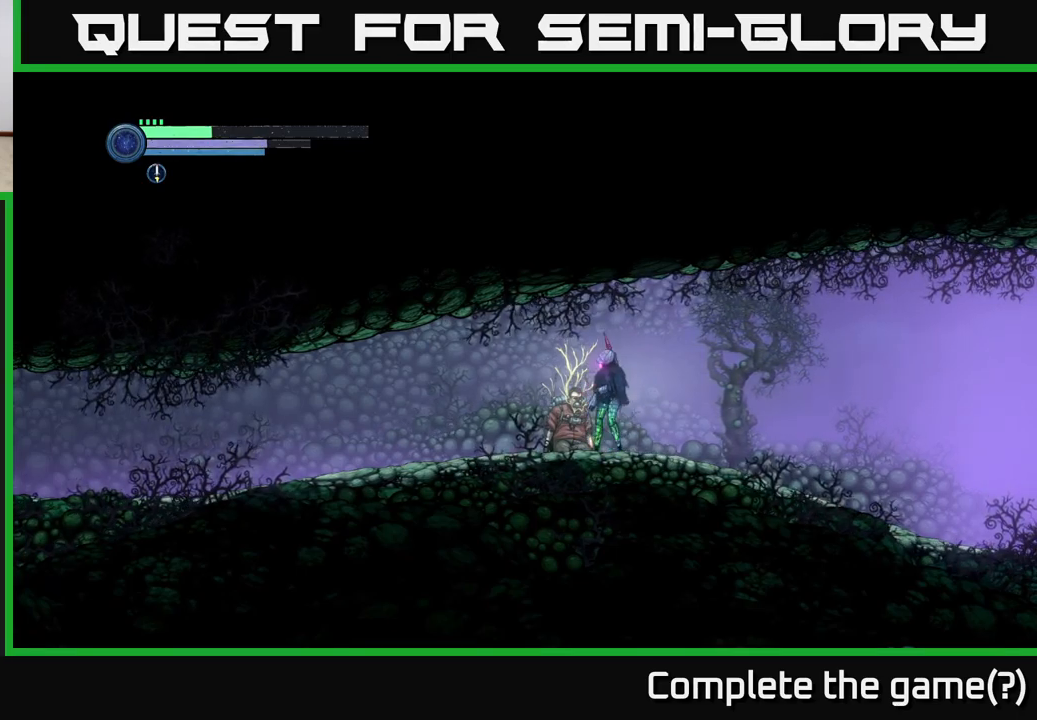
{"buttons": [], "left_stick": "center", "right_stick": "center", "events": []}
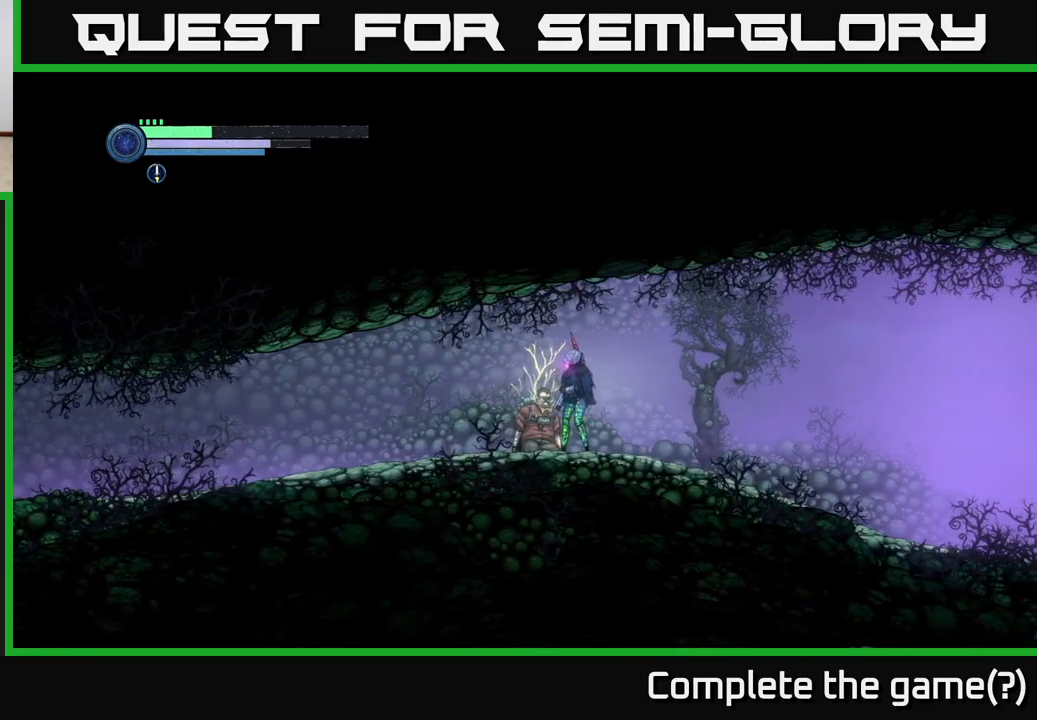
{"buttons": [], "left_stick": "center", "right_stick": "center", "events": []}
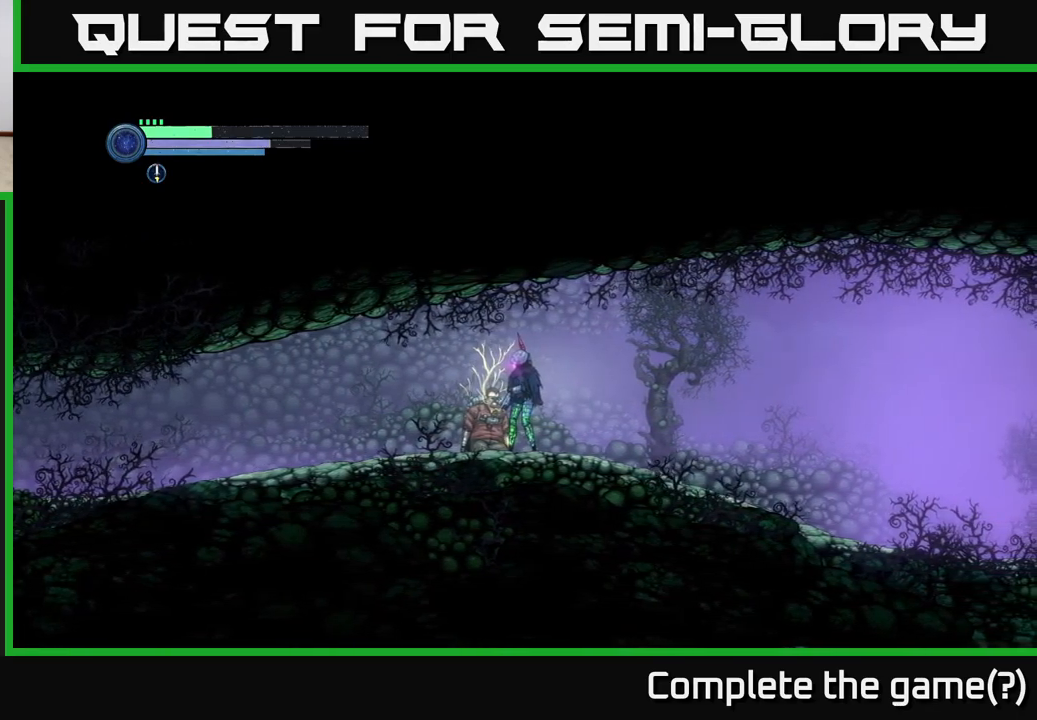
{"buttons": [], "left_stick": "left", "right_stick": "center", "events": [[133, "left_stick", "left"]]}
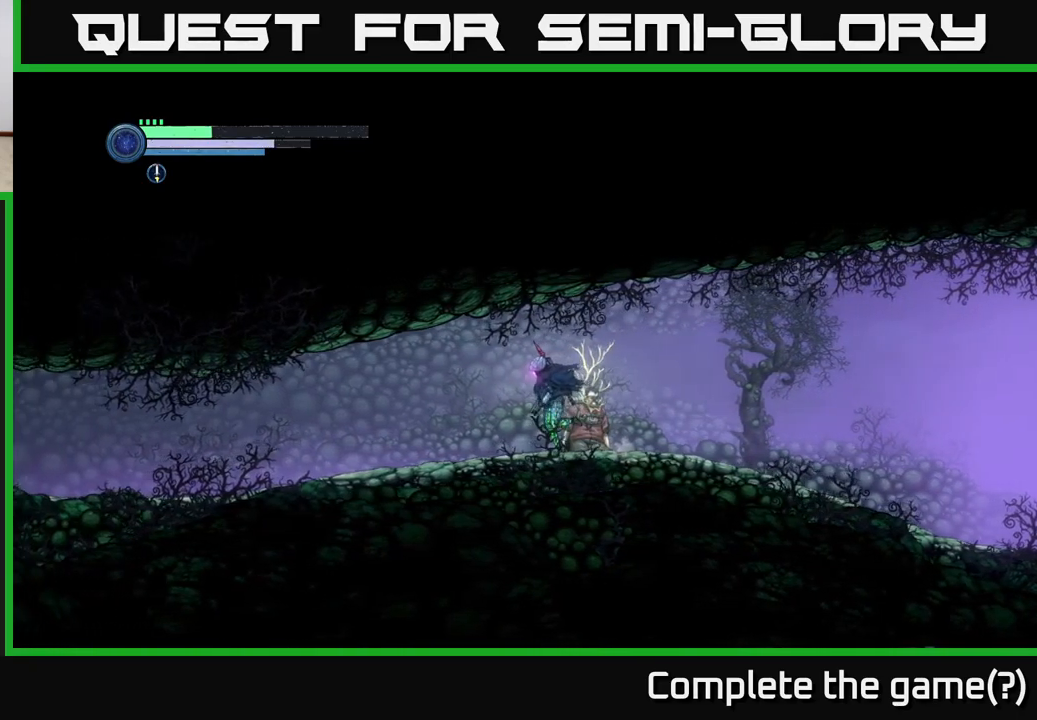
{"buttons": [], "left_stick": "center", "right_stick": "center", "events": [[216, "left_stick", "right"], [366, "left_stick", "center"]]}
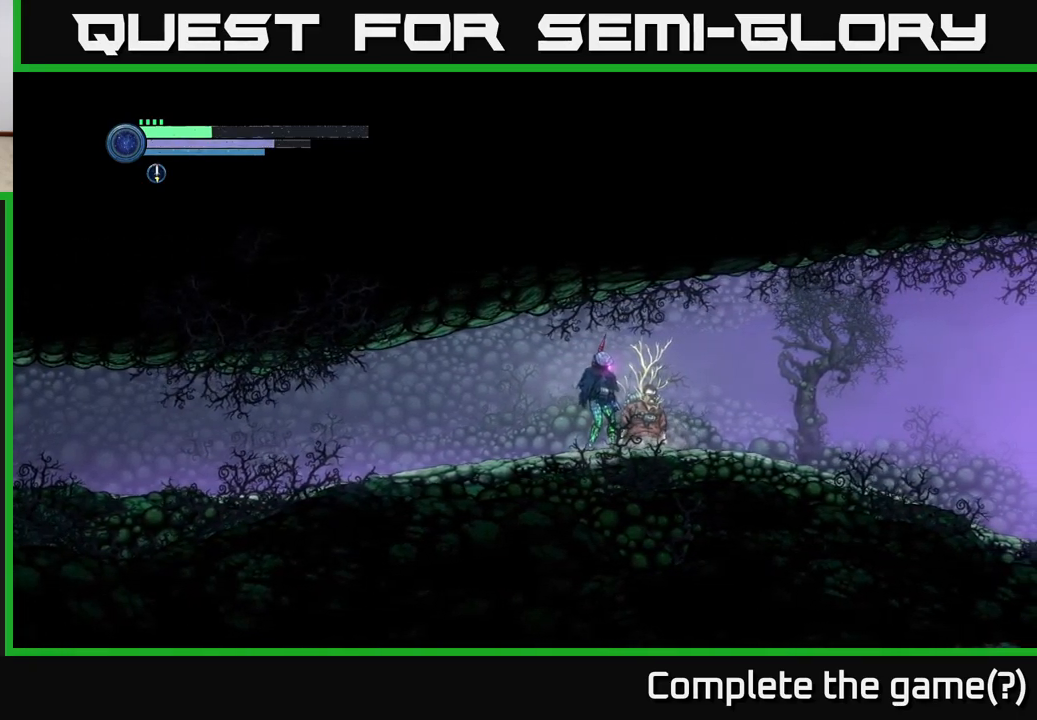
{"buttons": [], "left_stick": "down", "right_stick": "center", "events": [[433, "left_stick", "down"]]}